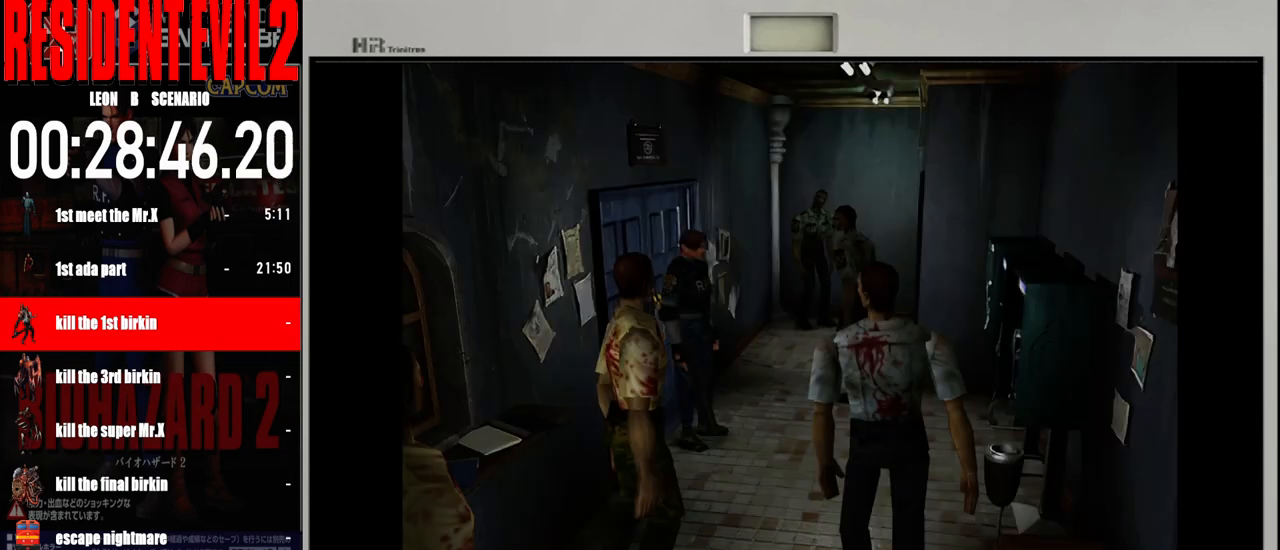
Gameplay with a controller (Nintendo layout); each line is a JSON object with the inputs held at the frame after it. "events" lists button and stick changes between this image and that frame as [ms after this image, input, new state], when the widget could be followed in between. Not read: L2 L3 R2 R3 SELECT Z.
{"buttons": [], "left_stick": "left", "right_stick": "center", "events": [[400, "left_stick", "left"]]}
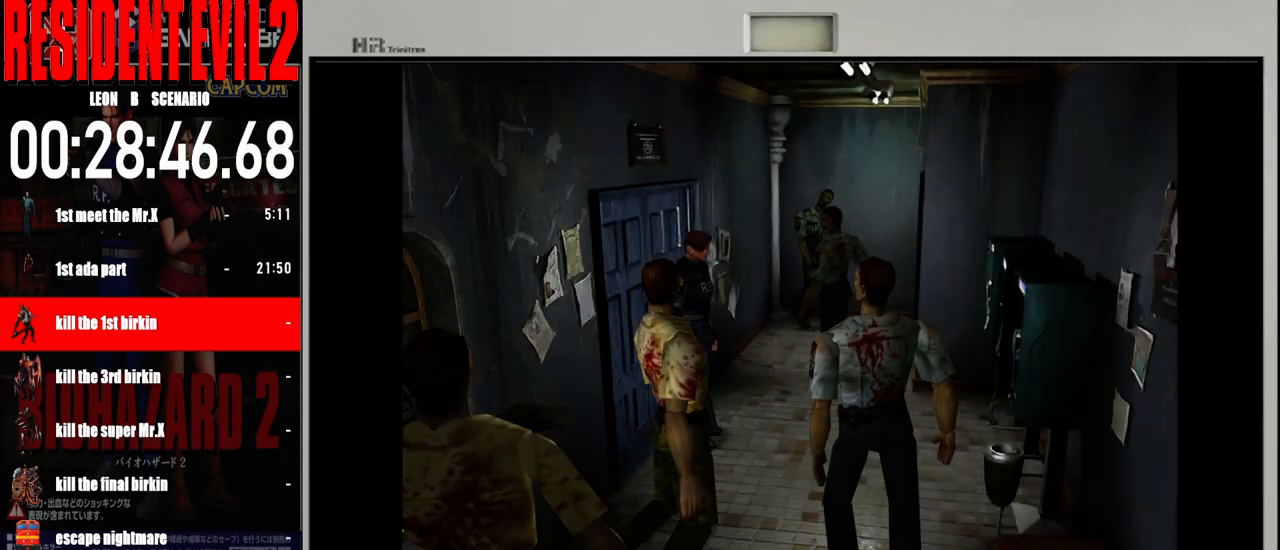
{"buttons": [], "left_stick": "center", "right_stick": "center", "events": [[50, "left_stick", "center"], [267, "left_stick", "right"], [400, "left_stick", "center"]]}
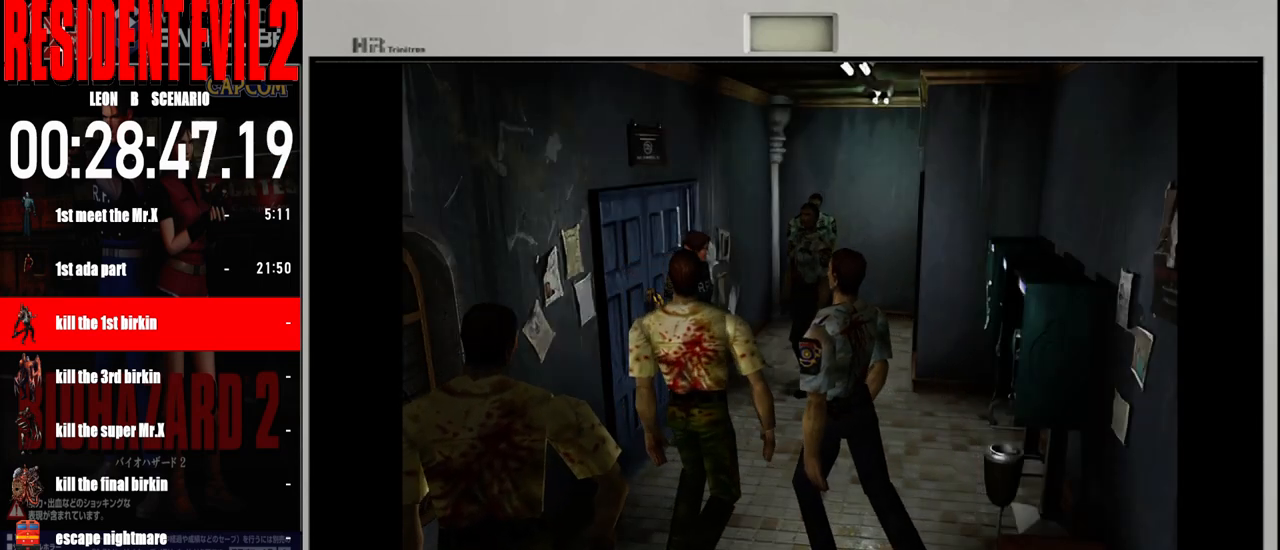
{"buttons": [], "left_stick": "center", "right_stick": "center", "events": []}
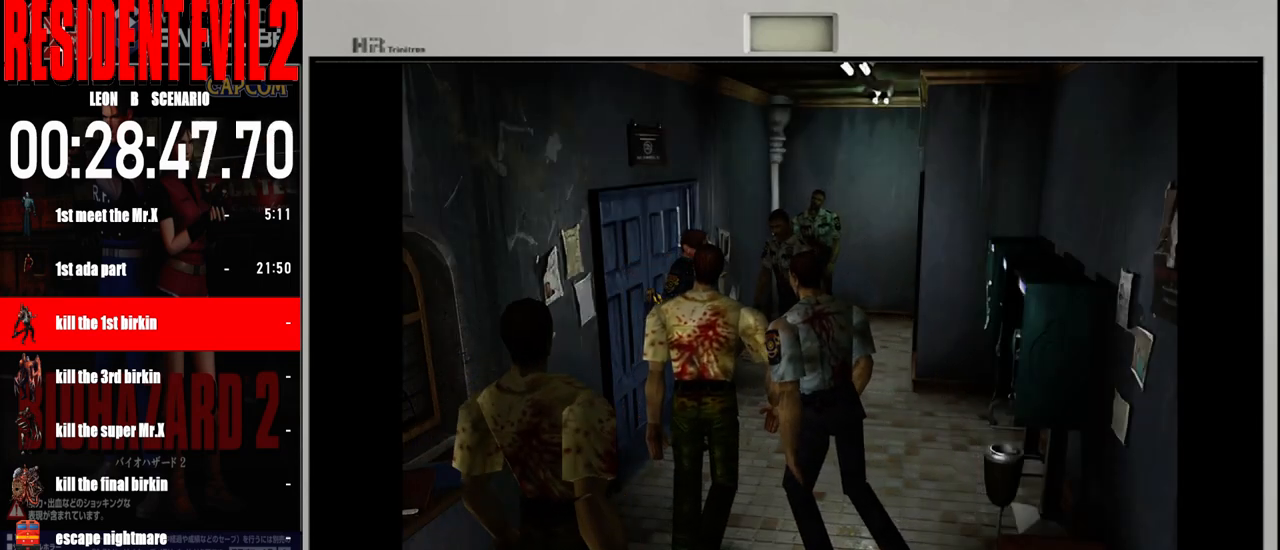
{"buttons": [], "left_stick": "center", "right_stick": "center", "events": []}
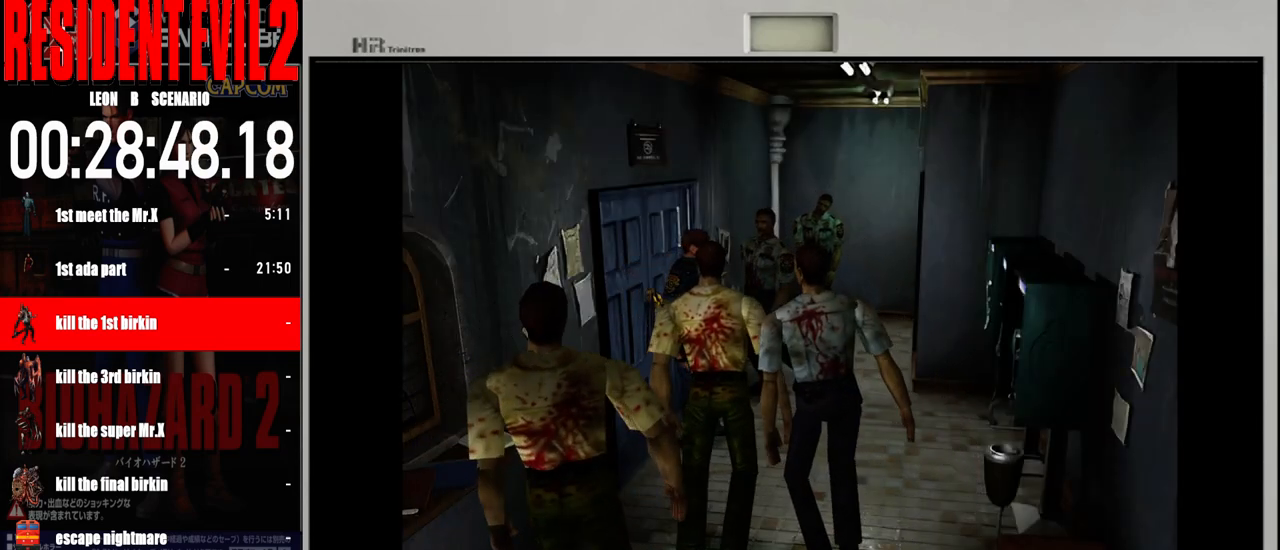
{"buttons": ["B"], "left_stick": "up-right", "right_stick": "center", "events": [[67, "left_stick", "up-right"], [233, "B", "down"]]}
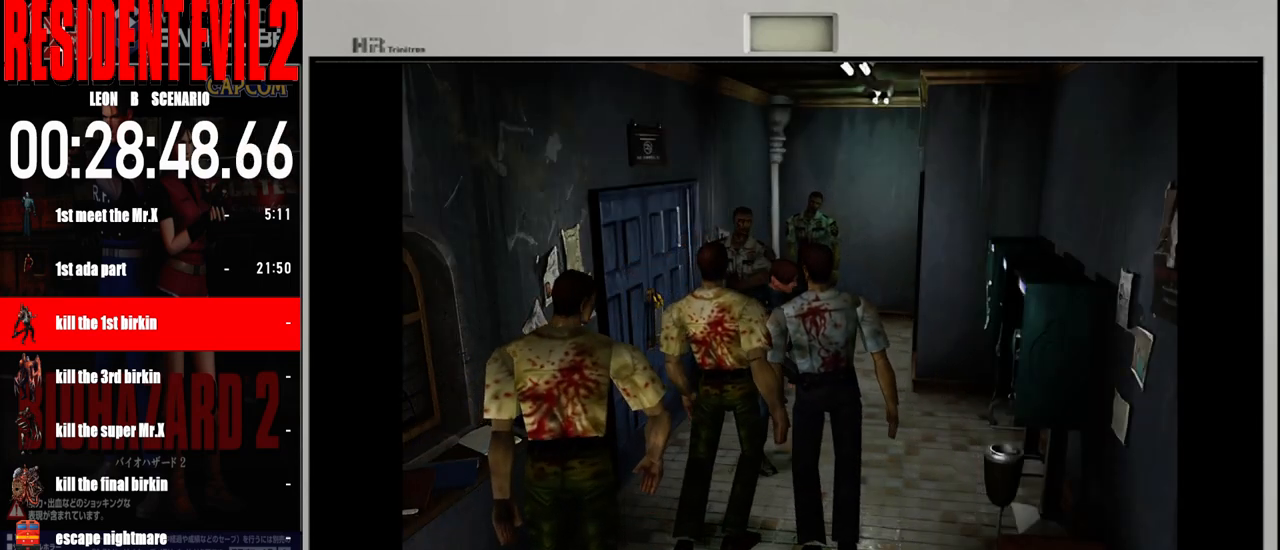
{"buttons": ["B"], "left_stick": "up-left", "right_stick": "center", "events": [[33, "left_stick", "up-left"]]}
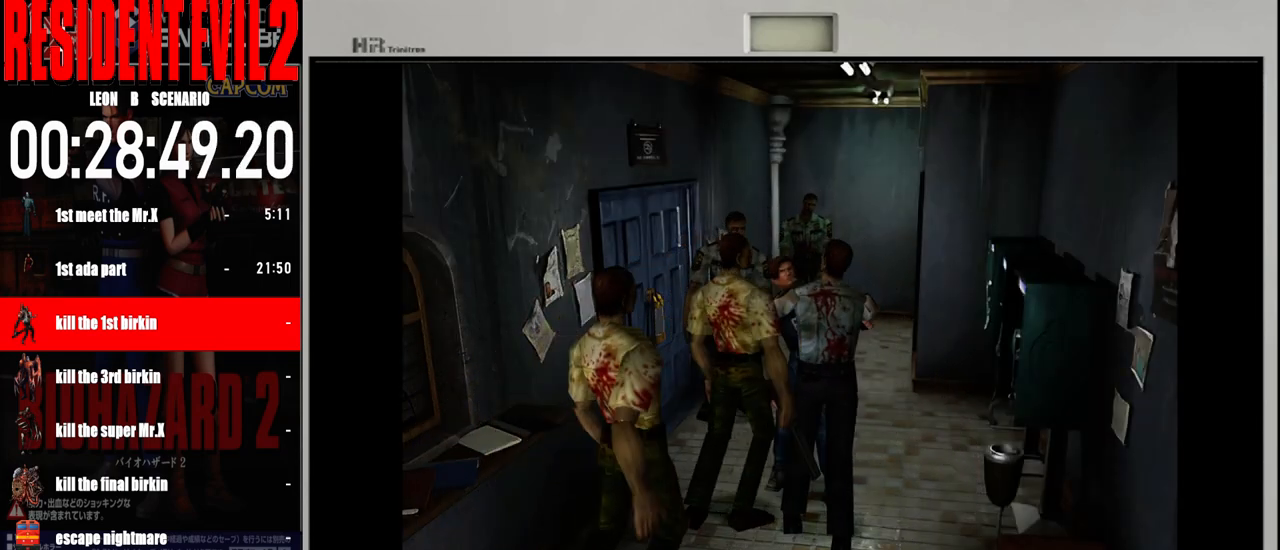
{"buttons": ["A", "B"], "left_stick": "right", "right_stick": "center", "events": [[17, "B", "up"], [17, "left_stick", "up-right"], [117, "B", "down"], [167, "left_stick", "left"], [217, "left_stick", "center"], [233, "B", "up"], [283, "B", "down"], [283, "left_stick", "left"], [333, "A", "down"], [350, "left_stick", "right"], [417, "A", "up"], [417, "B", "up"], [483, "A", "down"], [483, "B", "down"]]}
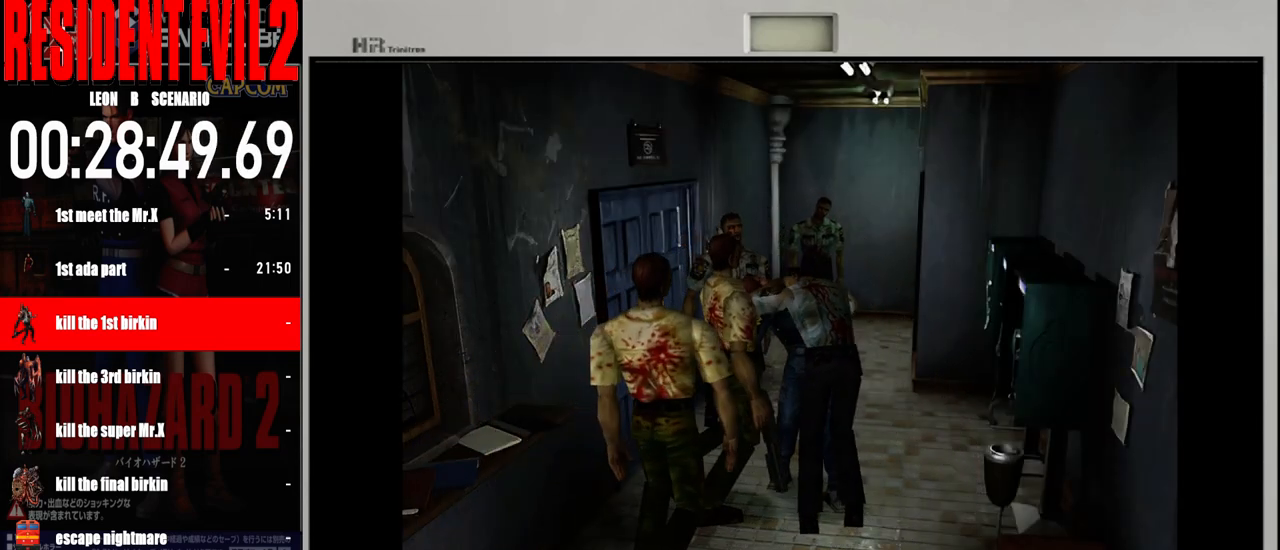
{"buttons": [], "left_stick": "right", "right_stick": "center", "events": [[50, "left_stick", "left"], [83, "B", "up"], [100, "A", "up"], [100, "left_stick", "right"], [150, "B", "down"], [183, "left_stick", "down-left"], [250, "left_stick", "right"], [267, "B", "up"], [333, "A", "down"], [333, "B", "down"], [450, "A", "up"], [450, "B", "up"], [450, "left_stick", "up-left"], [500, "left_stick", "right"]]}
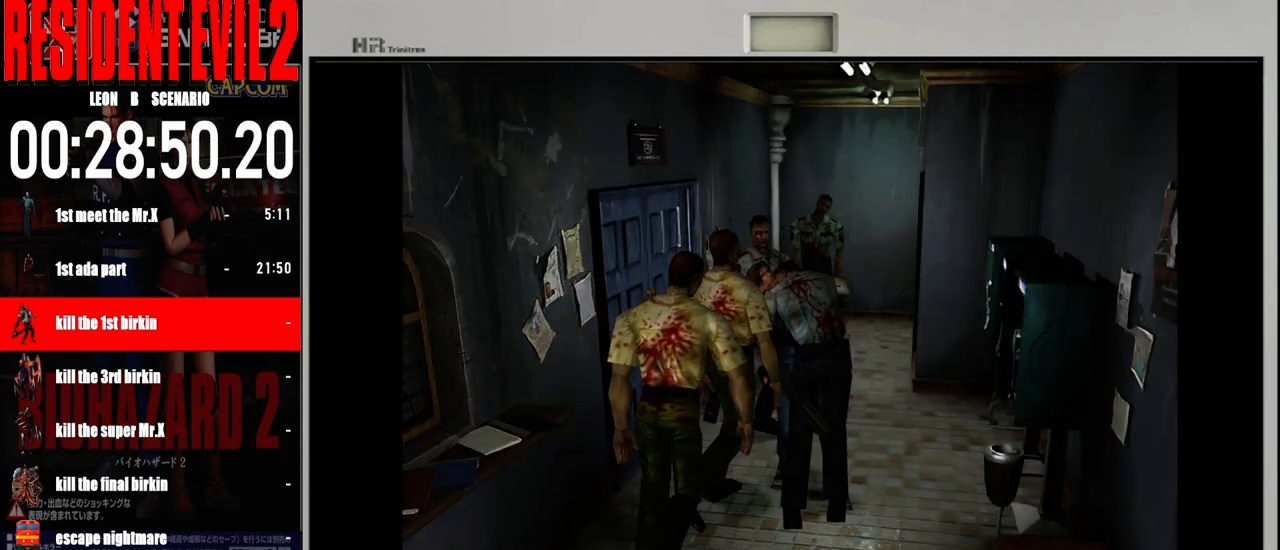
{"buttons": [], "left_stick": "right", "right_stick": "center", "events": [[17, "A", "down"], [17, "B", "down"], [67, "left_stick", "center"], [117, "left_stick", "right"], [133, "A", "up"], [133, "B", "up"], [200, "B", "down"], [233, "A", "down"], [317, "A", "up"], [317, "B", "up"], [317, "left_stick", "center"], [367, "left_stick", "right"], [400, "A", "down"], [400, "B", "down"], [483, "A", "up"], [500, "B", "up"]]}
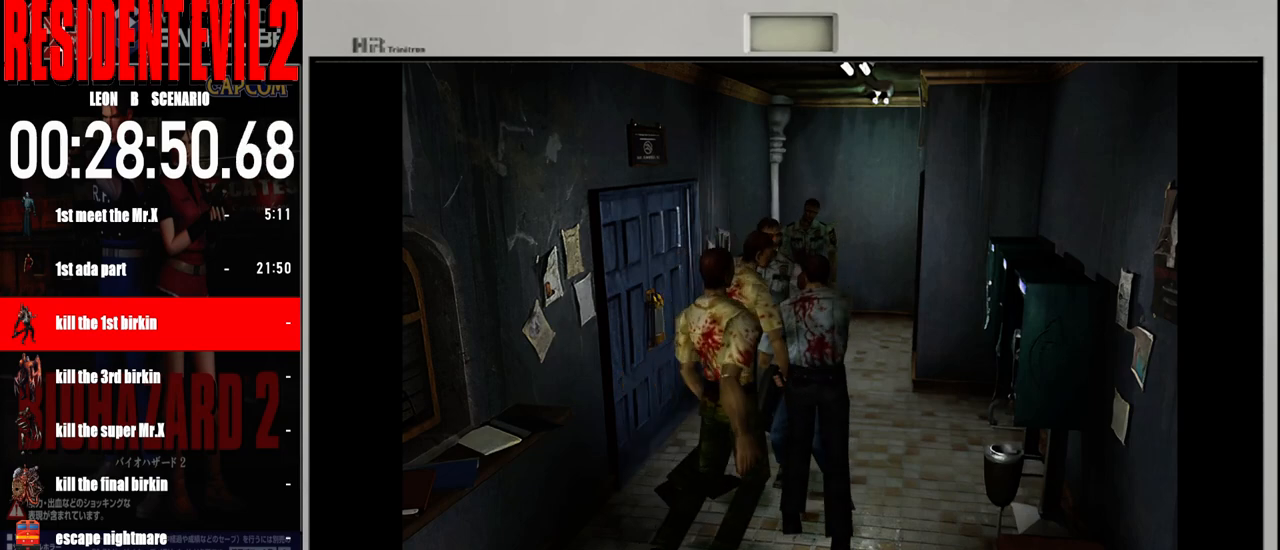
{"buttons": [], "left_stick": "center", "right_stick": "center", "events": [[83, "B", "down"], [183, "B", "up"], [267, "B", "down"], [300, "A", "down"], [367, "A", "up"], [400, "B", "up"], [433, "left_stick", "center"]]}
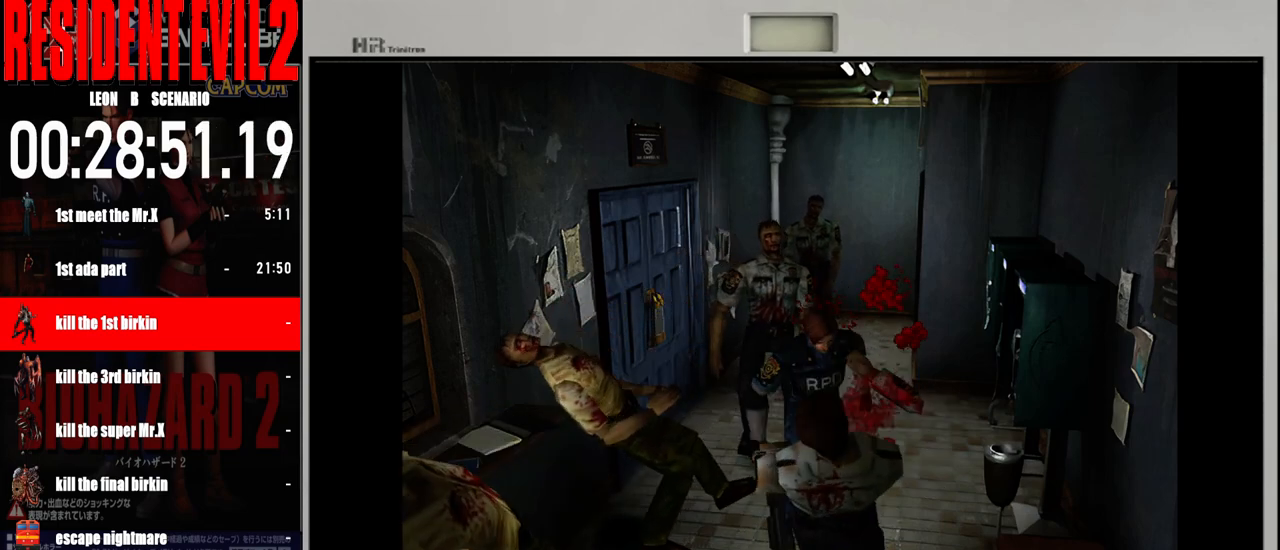
{"buttons": ["B"], "left_stick": "up-left", "right_stick": "center", "events": [[50, "left_stick", "up-right"], [150, "B", "down"], [367, "left_stick", "up"], [483, "left_stick", "up-left"]]}
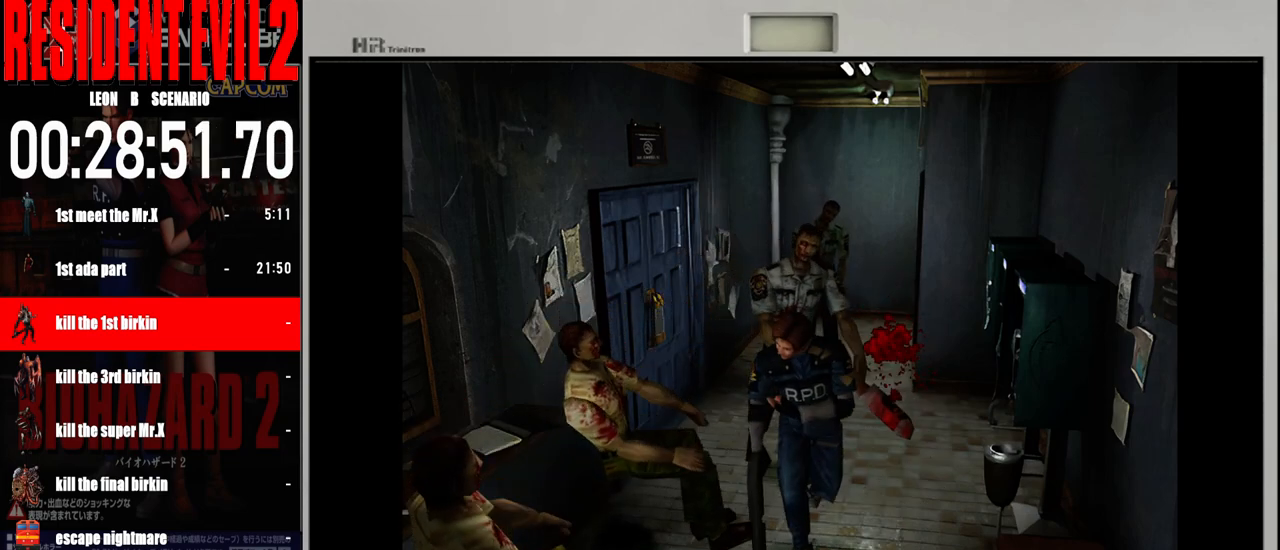
{"buttons": ["B"], "left_stick": "up-right", "right_stick": "center", "events": [[250, "left_stick", "up-right"]]}
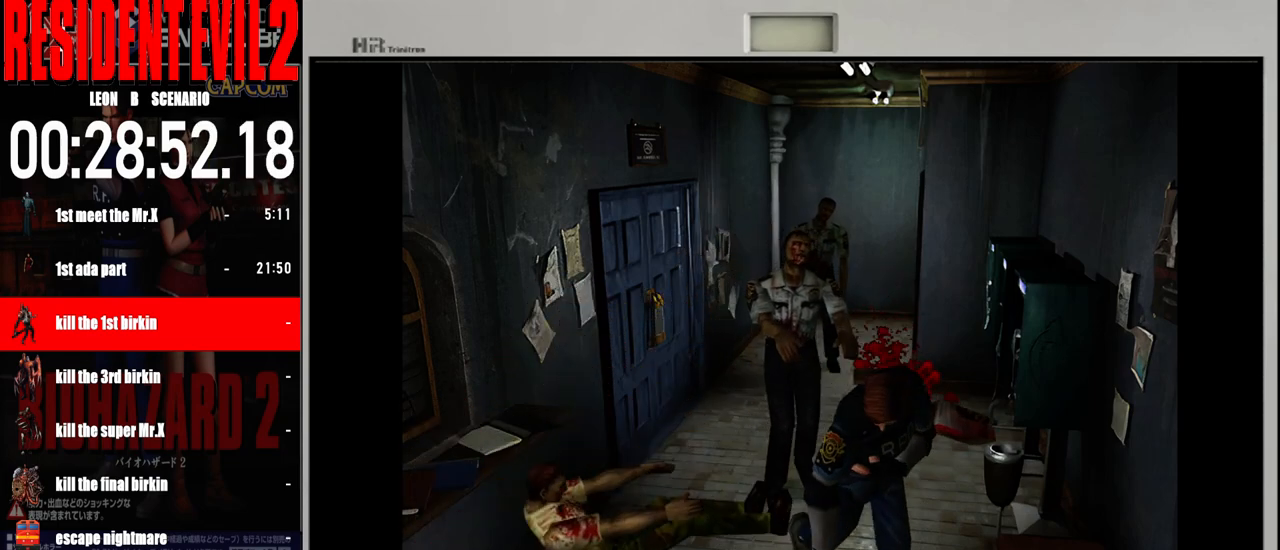
{"buttons": ["B"], "left_stick": "up", "right_stick": "center", "events": [[433, "left_stick", "up"]]}
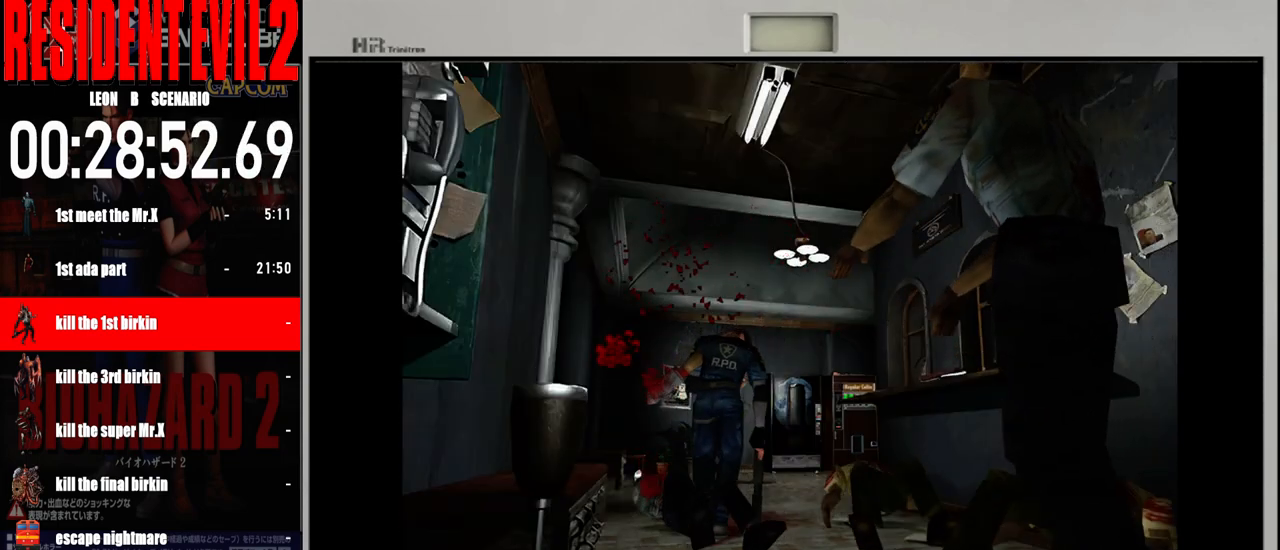
{"buttons": ["B"], "left_stick": "up-left", "right_stick": "center", "events": [[117, "left_stick", "up-right"], [333, "left_stick", "up-left"]]}
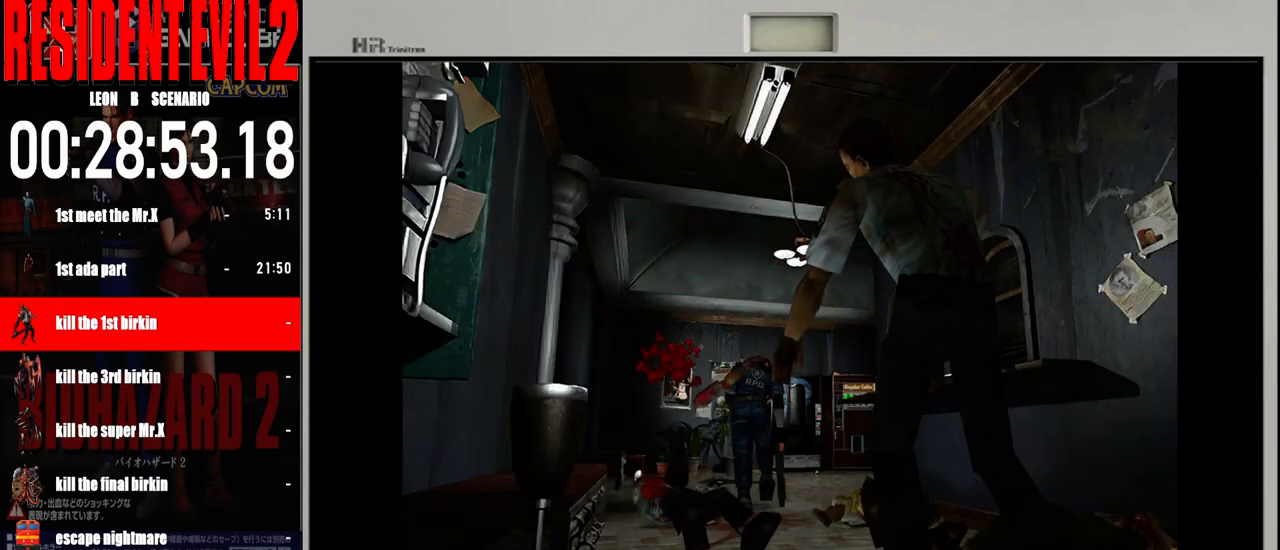
{"buttons": ["B"], "left_stick": "up", "right_stick": "center", "events": [[117, "left_stick", "up"]]}
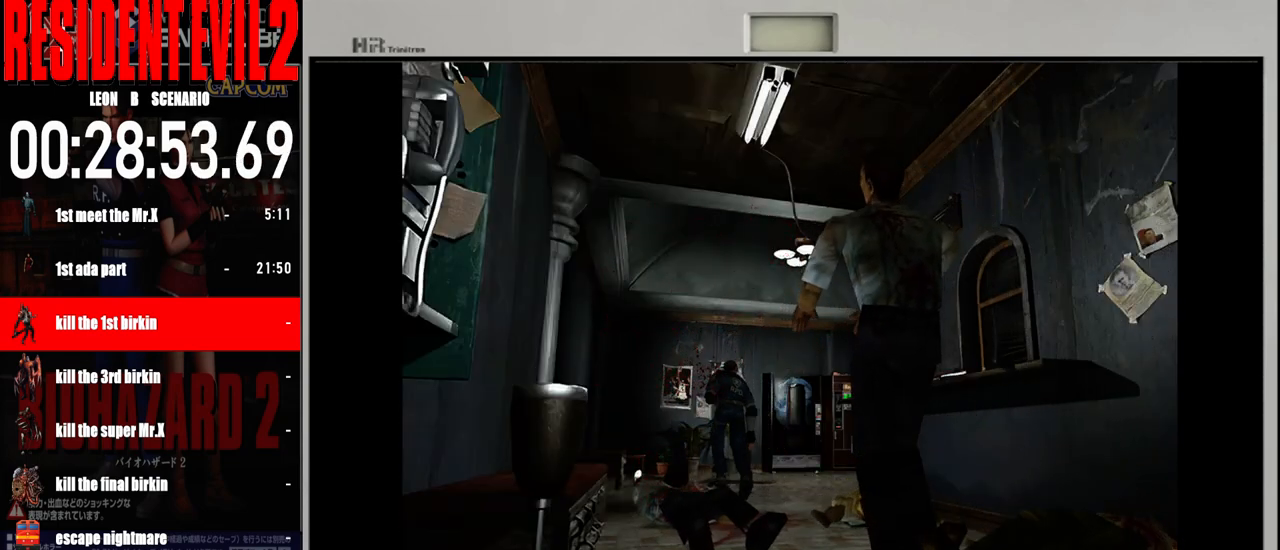
{"buttons": ["B"], "left_stick": "up-left", "right_stick": "center", "events": [[433, "left_stick", "up-left"]]}
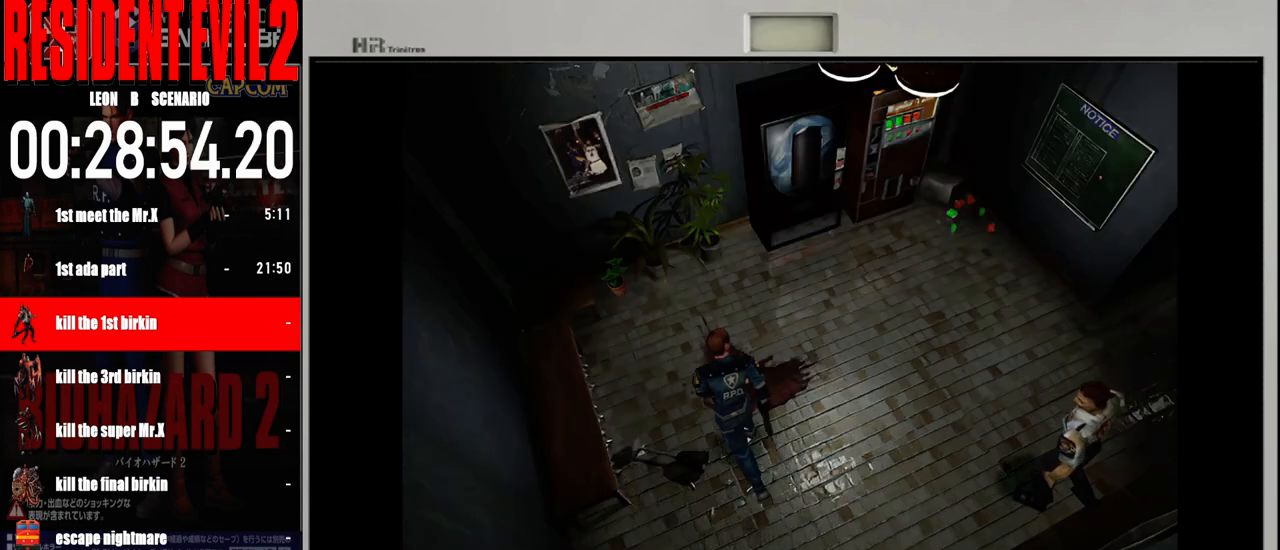
{"buttons": ["B"], "left_stick": "up-left", "right_stick": "center", "events": [[117, "left_stick", "up-right"], [250, "left_stick", "up"], [367, "left_stick", "up-left"]]}
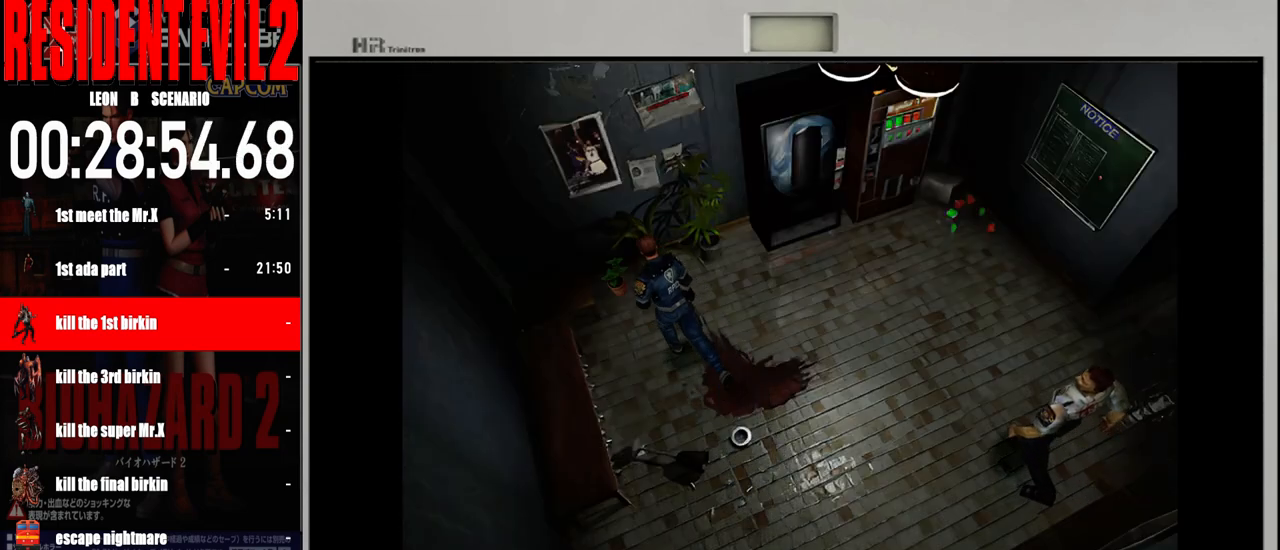
{"buttons": ["A"], "left_stick": "up-right", "right_stick": "center", "events": [[33, "left_stick", "up"], [150, "B", "up"], [167, "left_stick", "up-right"], [217, "A", "down"], [367, "A", "up"], [450, "A", "down"]]}
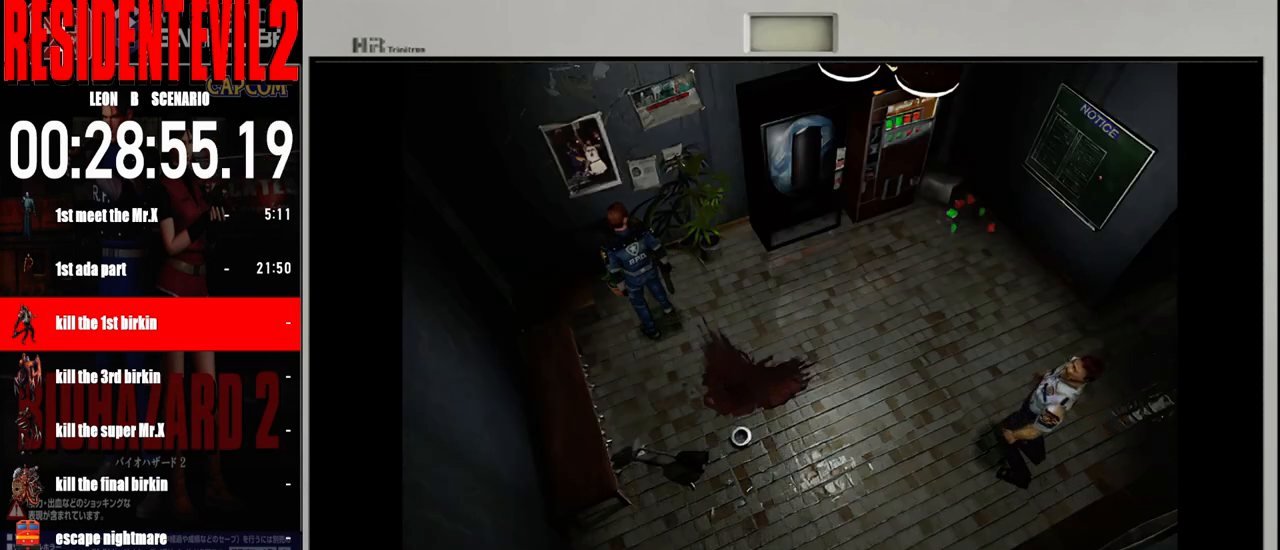
{"buttons": [], "left_stick": "center", "right_stick": "center", "events": [[50, "A", "up"], [133, "A", "down"], [283, "A", "up"], [333, "left_stick", "center"], [367, "A", "down"], [450, "A", "up"]]}
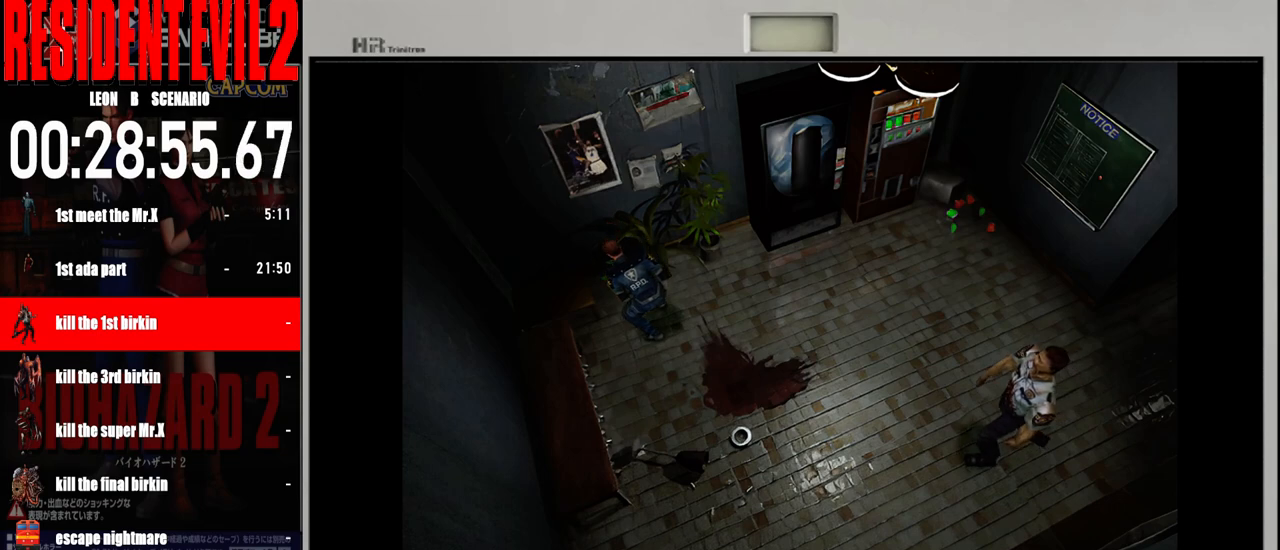
{"buttons": ["A"], "left_stick": "center", "right_stick": "center", "events": [[33, "A", "down"], [150, "A", "up"], [233, "A", "down"], [333, "A", "up"], [417, "A", "down"]]}
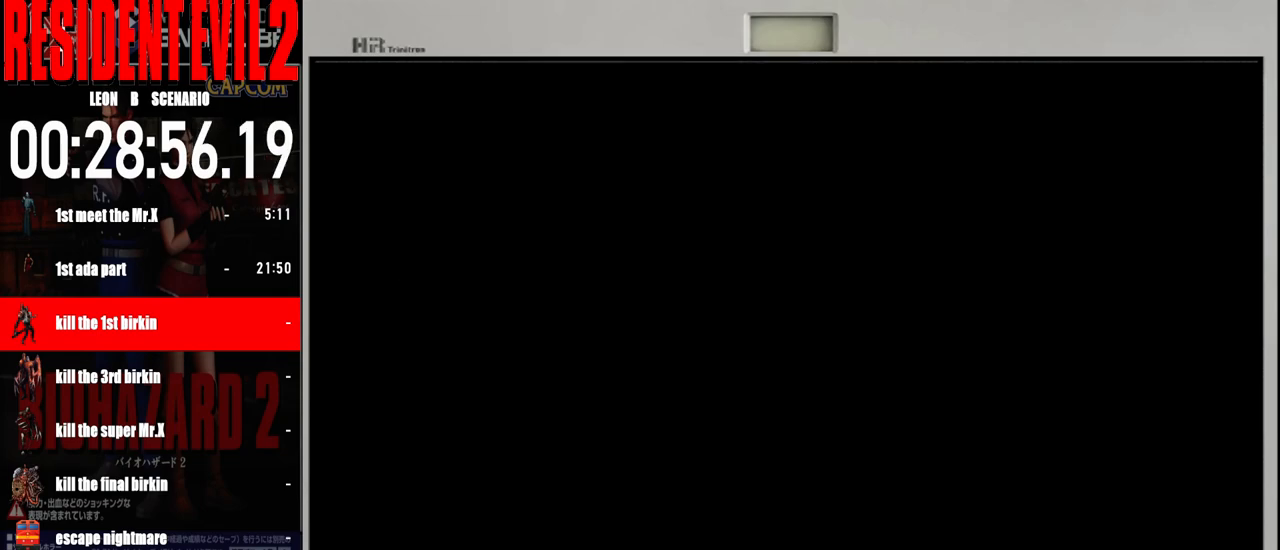
{"buttons": ["A"], "left_stick": "center", "right_stick": "center", "events": [[17, "A", "up"], [117, "A", "down"], [200, "A", "up"], [283, "A", "down"], [400, "A", "up"], [483, "A", "down"]]}
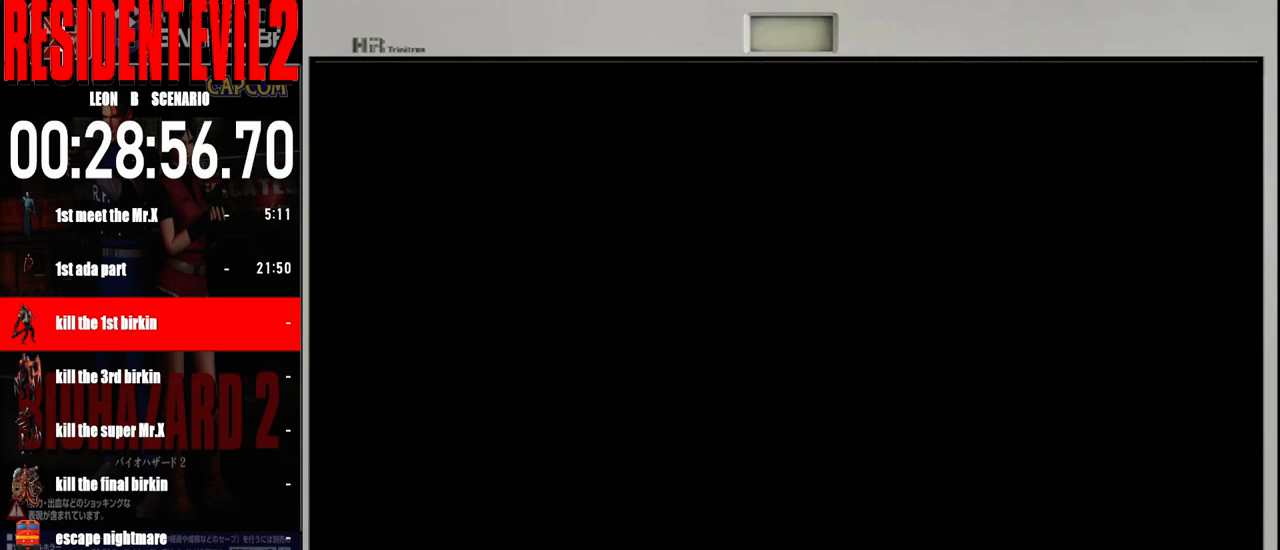
{"buttons": [], "left_stick": "center", "right_stick": "center", "events": [[83, "A", "up"], [183, "A", "down"], [267, "A", "up"], [367, "A", "down"], [467, "A", "up"]]}
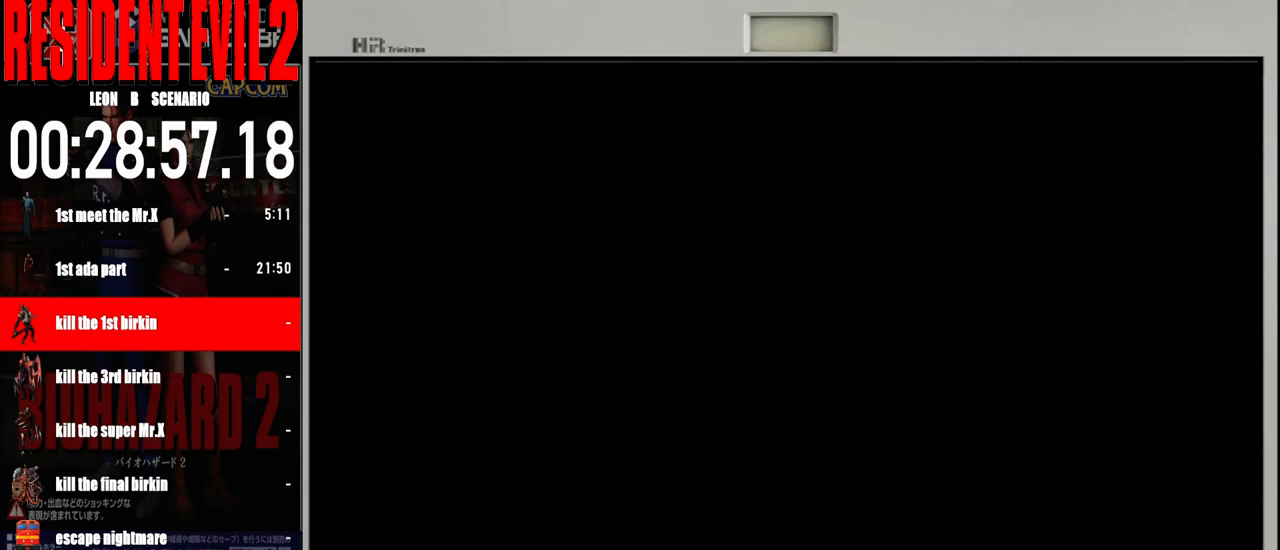
{"buttons": ["A"], "left_stick": "center", "right_stick": "center", "events": [[50, "A", "down"], [150, "A", "up"], [233, "A", "down"], [333, "A", "up"], [433, "A", "down"]]}
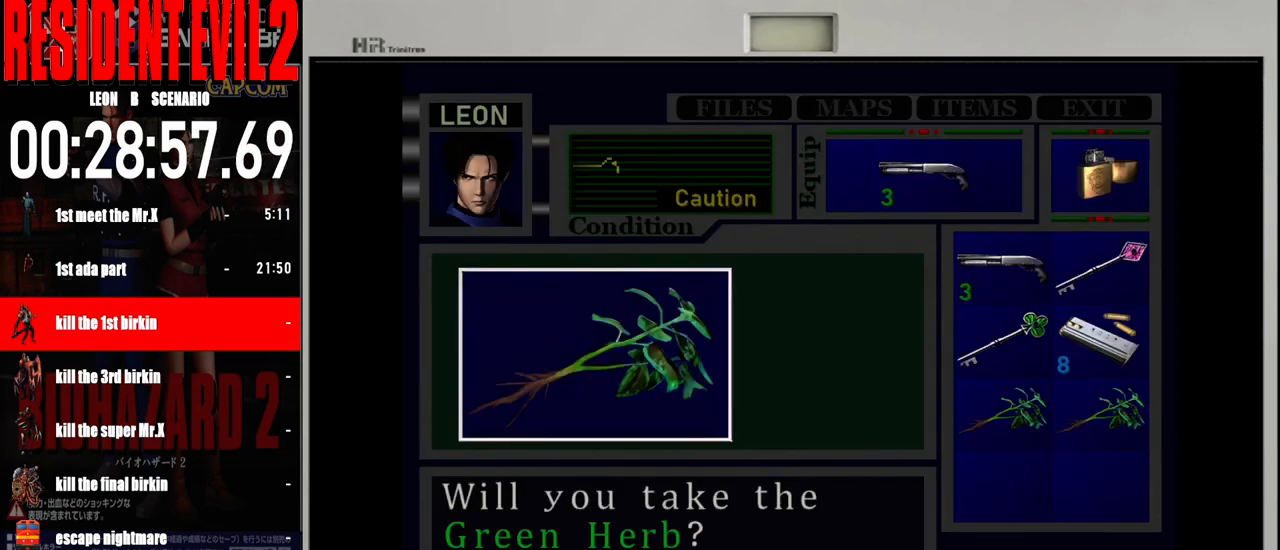
{"buttons": [], "left_stick": "center", "right_stick": "center", "events": [[33, "A", "up"], [133, "A", "down"], [217, "A", "up"], [317, "A", "down"], [433, "A", "up"]]}
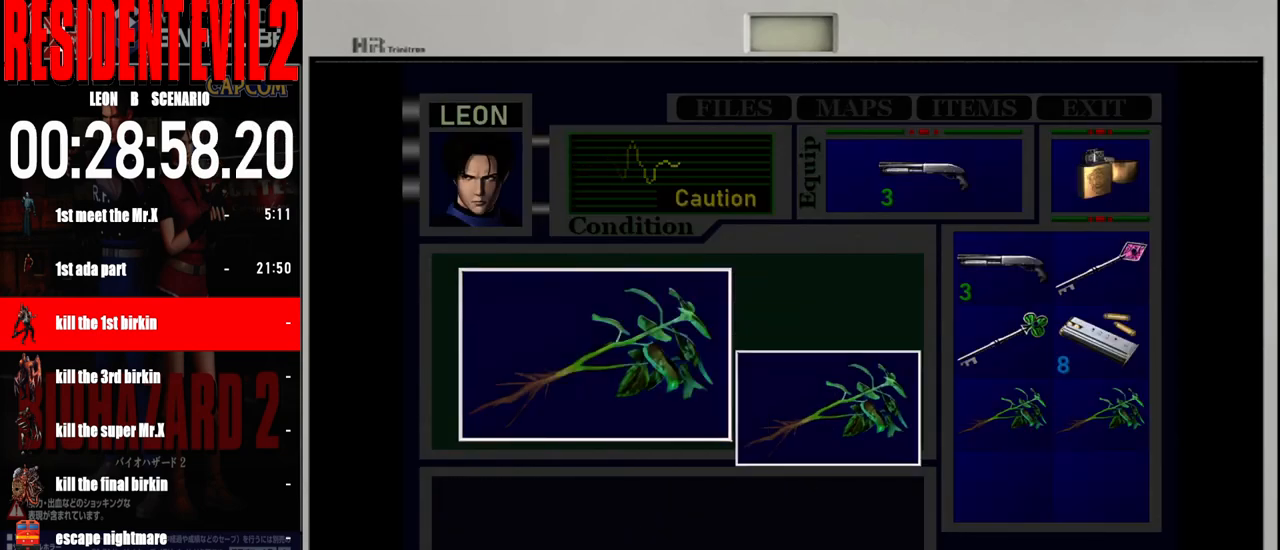
{"buttons": ["A"], "left_stick": "center", "right_stick": "center", "events": [[17, "A", "down"], [117, "A", "up"], [200, "A", "down"], [317, "A", "up"], [400, "A", "down"]]}